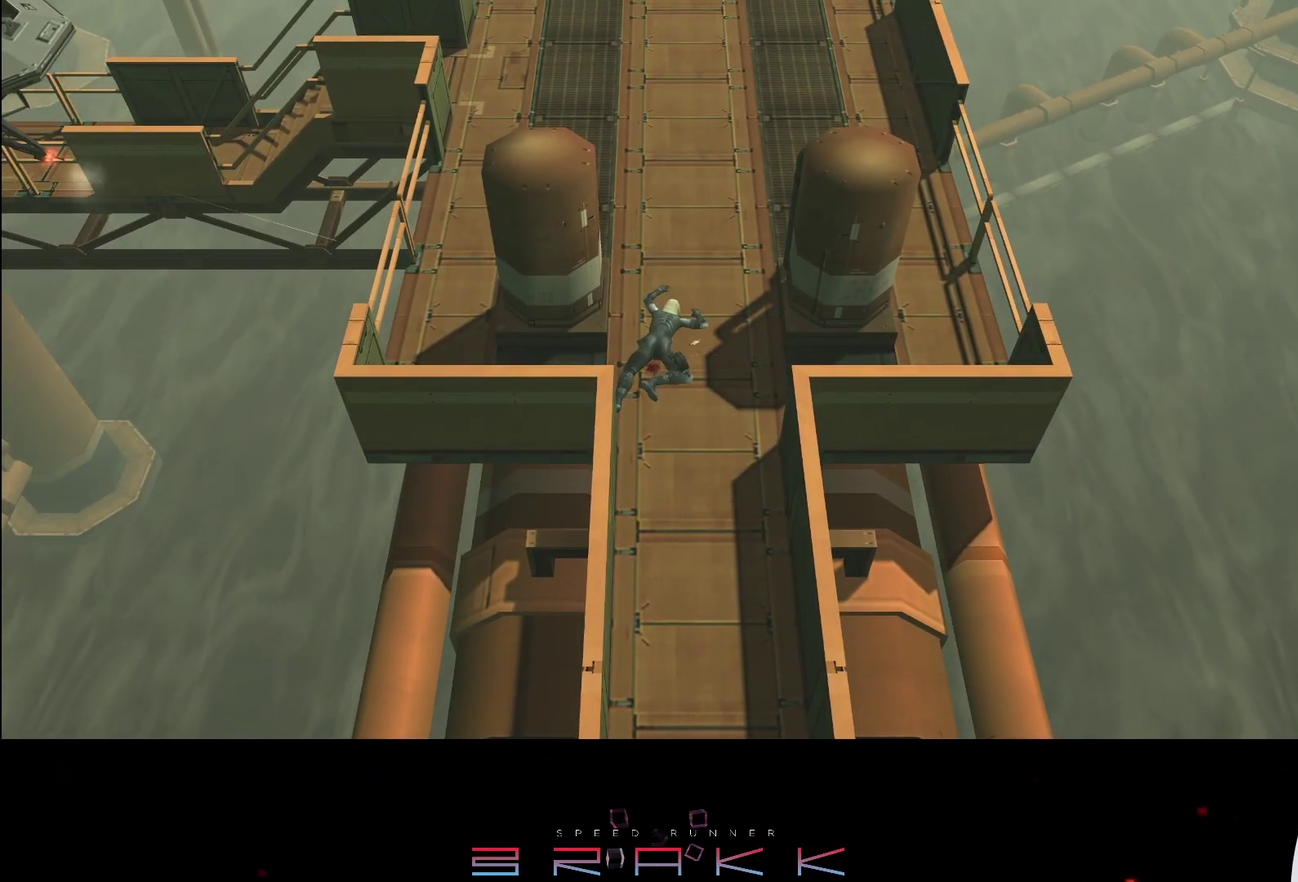
Gameplay with a controller (PlayStation layout); each line is a JSON object with the inputs held at the frame after it. "button_events" lists button changes between this image and that frame as [ms after this image, input, new state], when the widget could be followed in between (sticks are given only as held states). Not read: right_stick.
{"buttons": [], "left_stick": "up"}
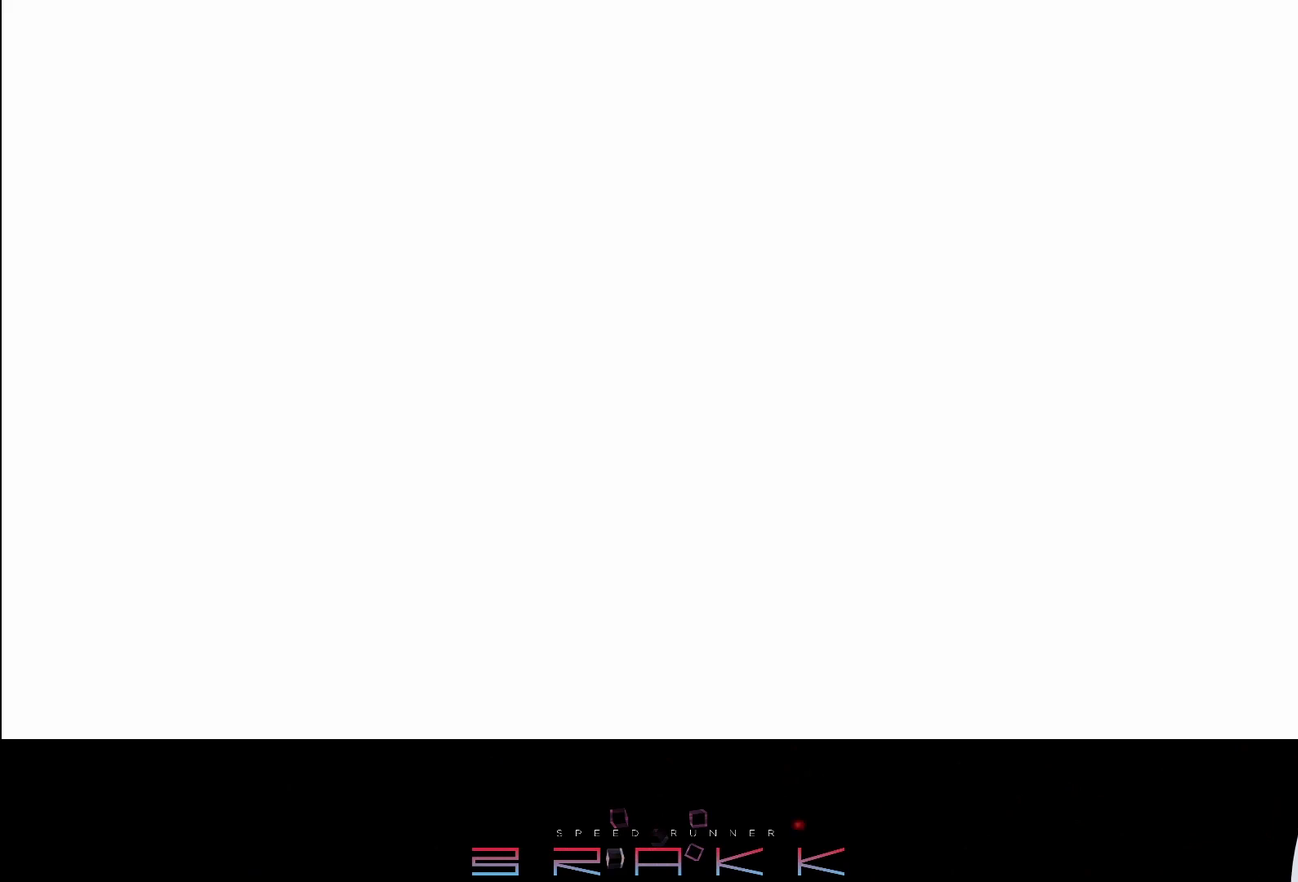
{"buttons": [], "left_stick": "center", "button_events": [[133, "CROSS", "down"], [183, "CROSS", "up"], [267, "CROSS", "down"], [383, "CROSS", "up"]]}
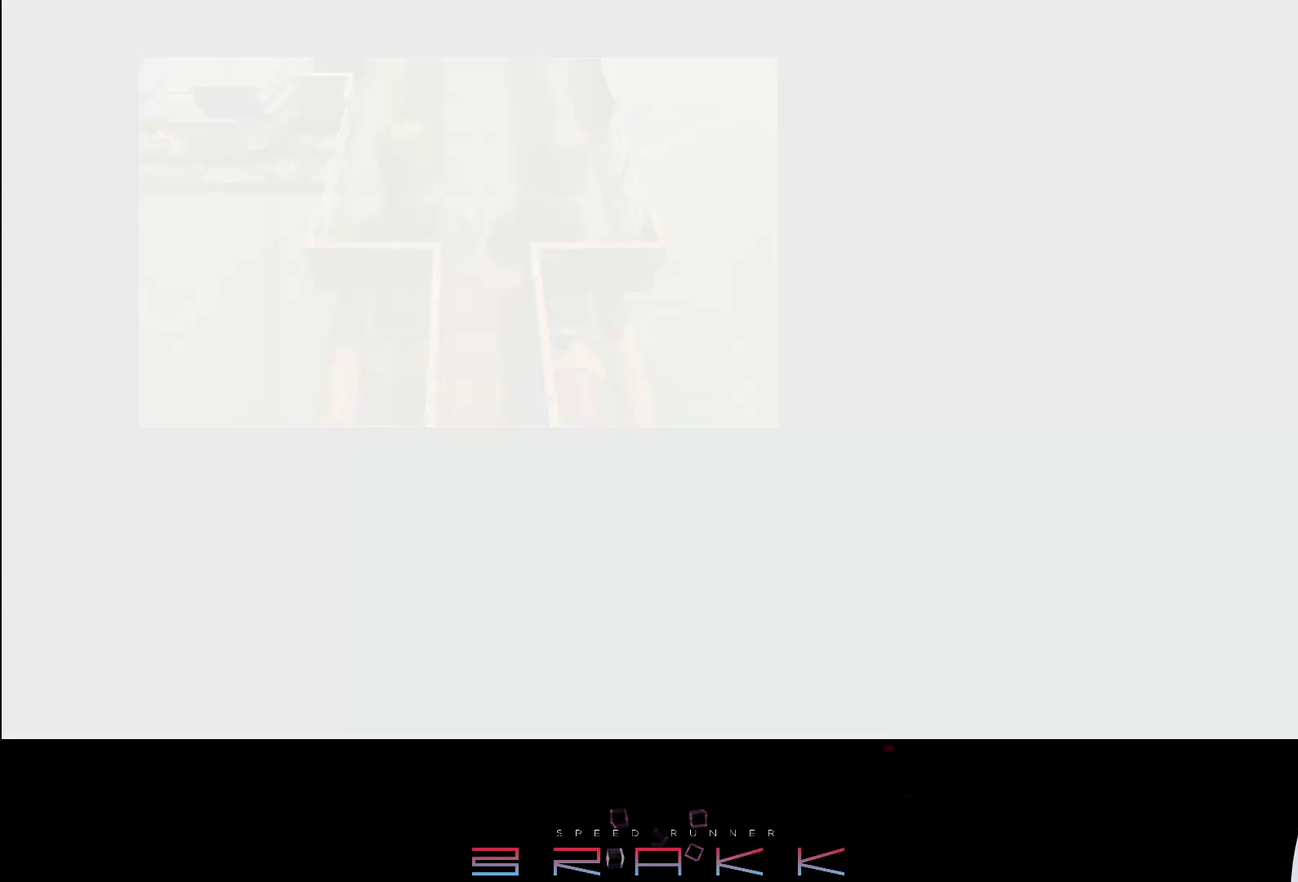
{"buttons": ["CROSS"], "left_stick": "center"}
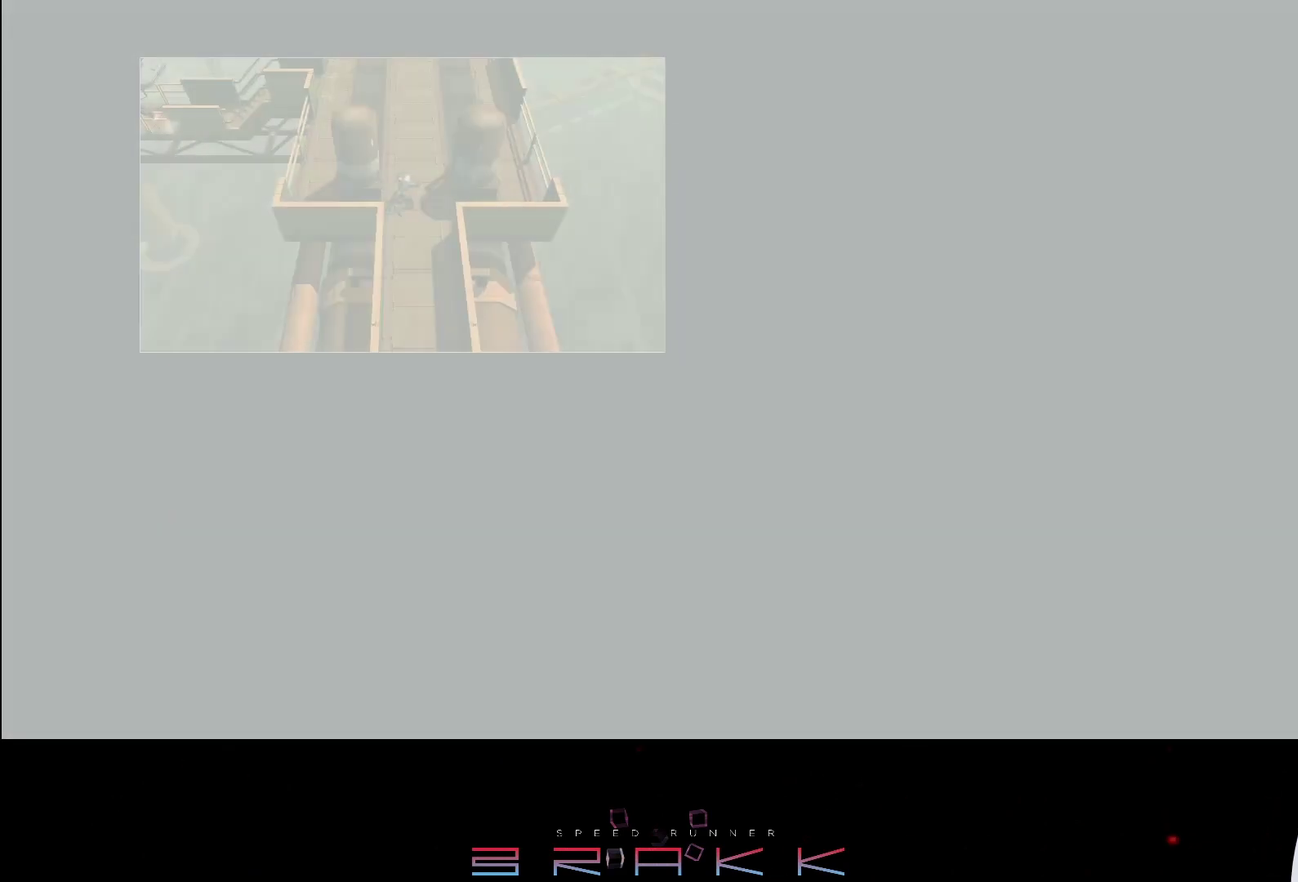
{"buttons": [], "left_stick": "center"}
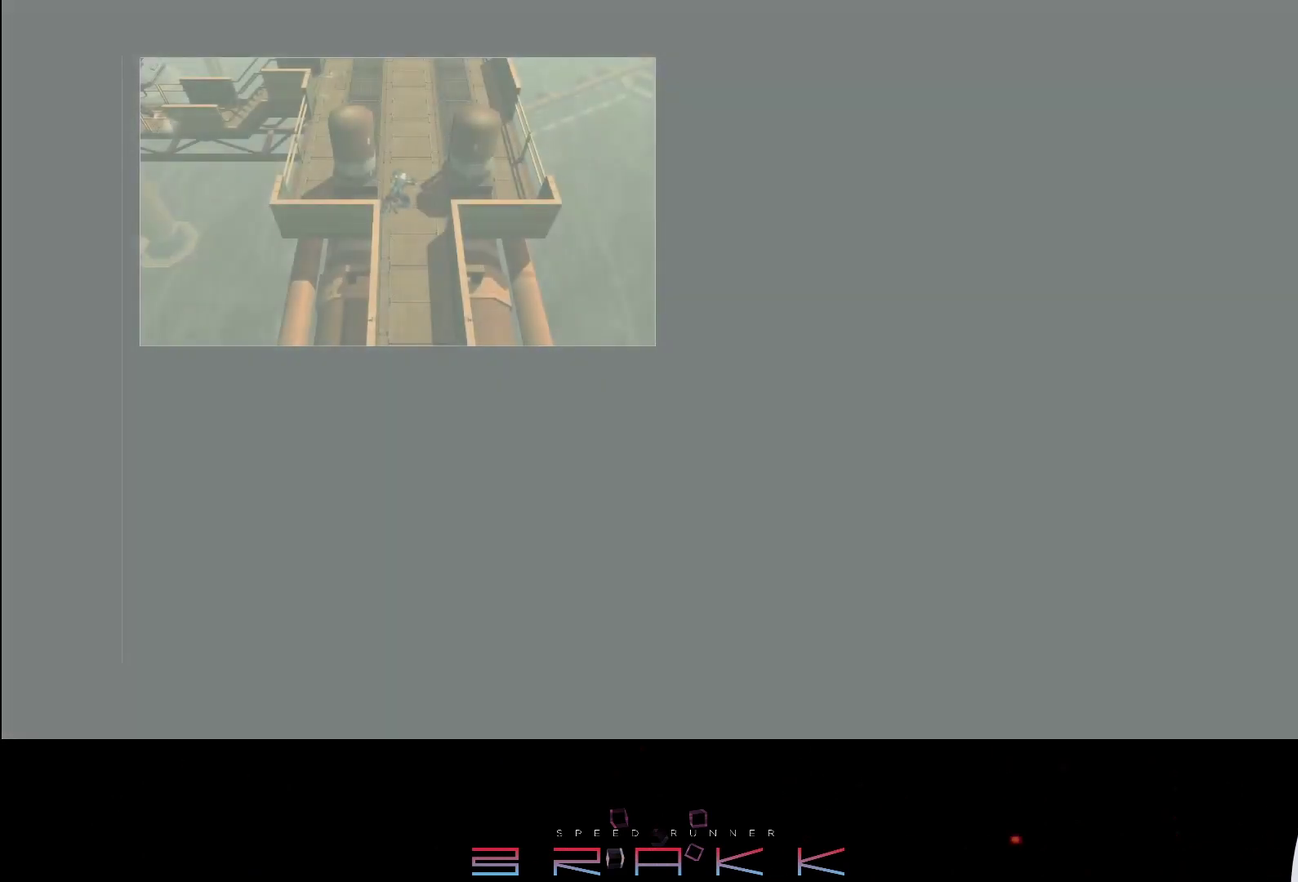
{"buttons": [], "left_stick": "center", "button_events": []}
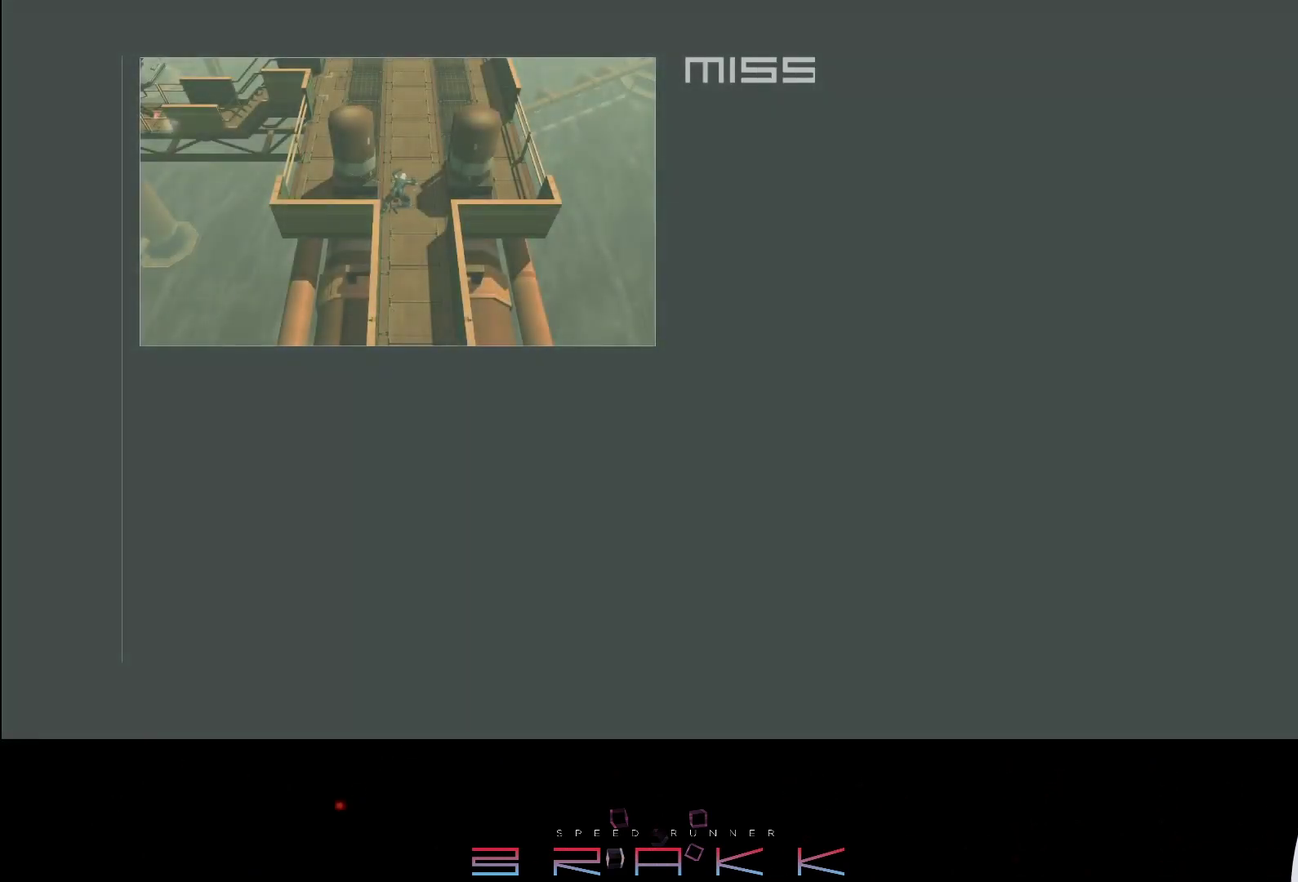
{"buttons": [], "left_stick": "center", "button_events": []}
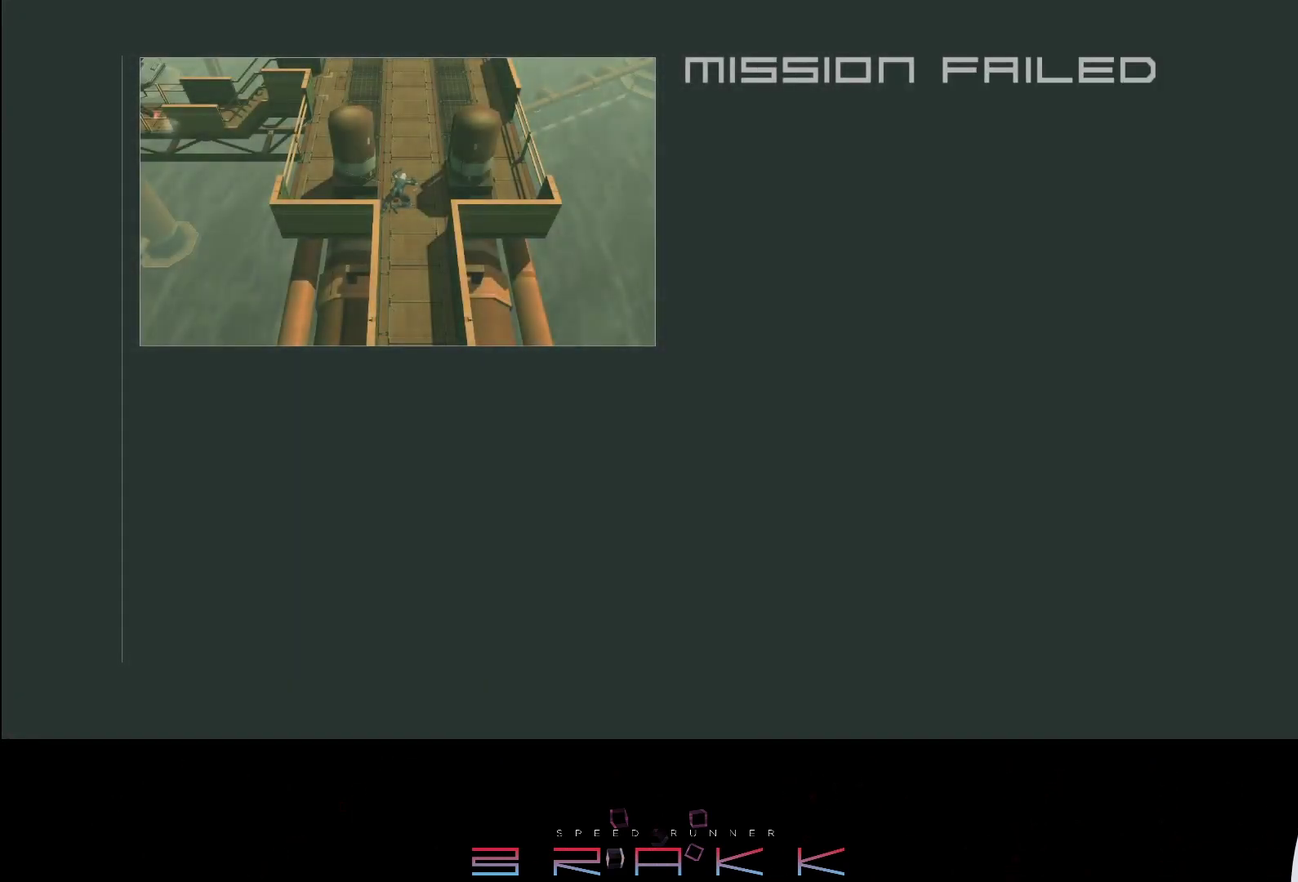
{"buttons": [], "left_stick": "center", "button_events": []}
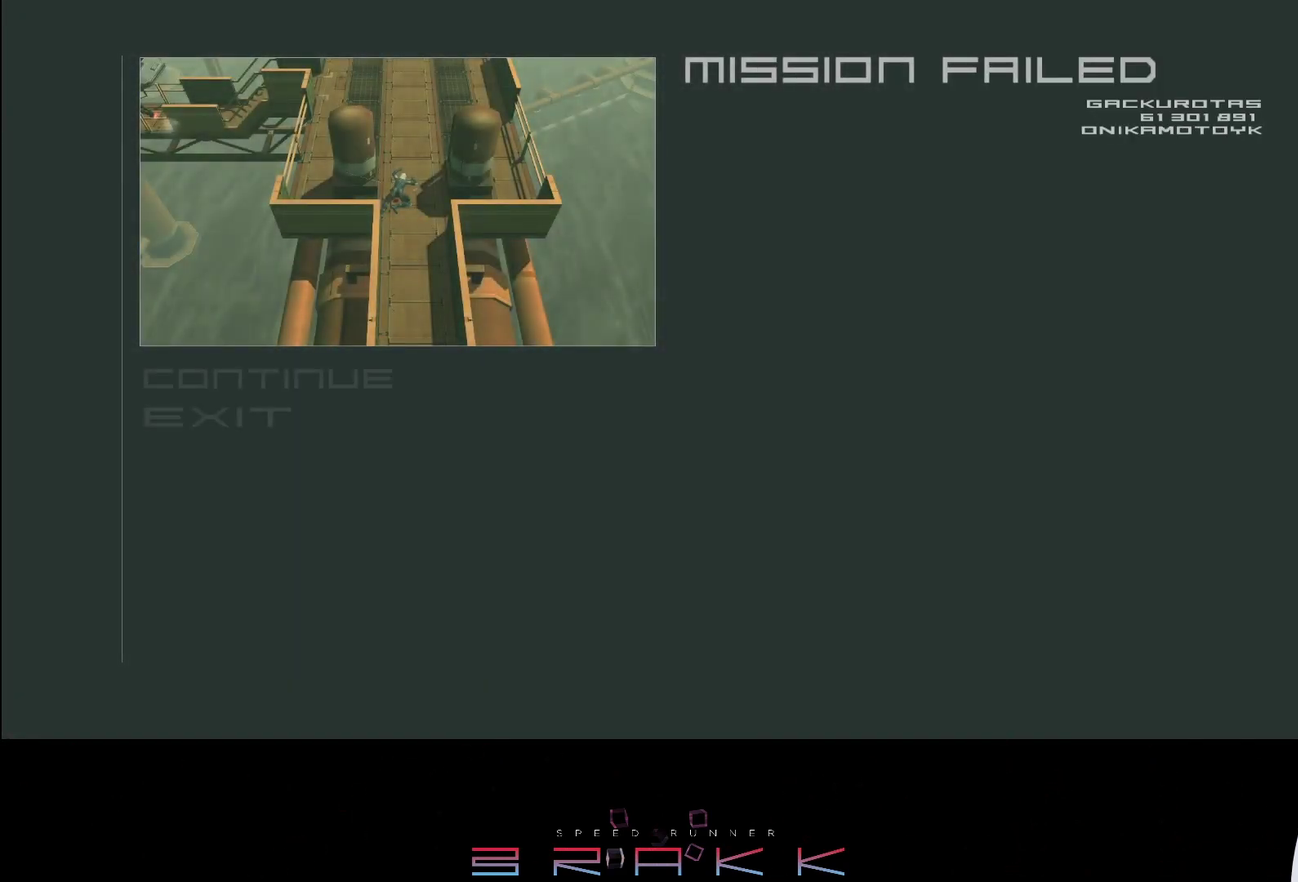
{"buttons": ["CROSS"], "left_stick": "center"}
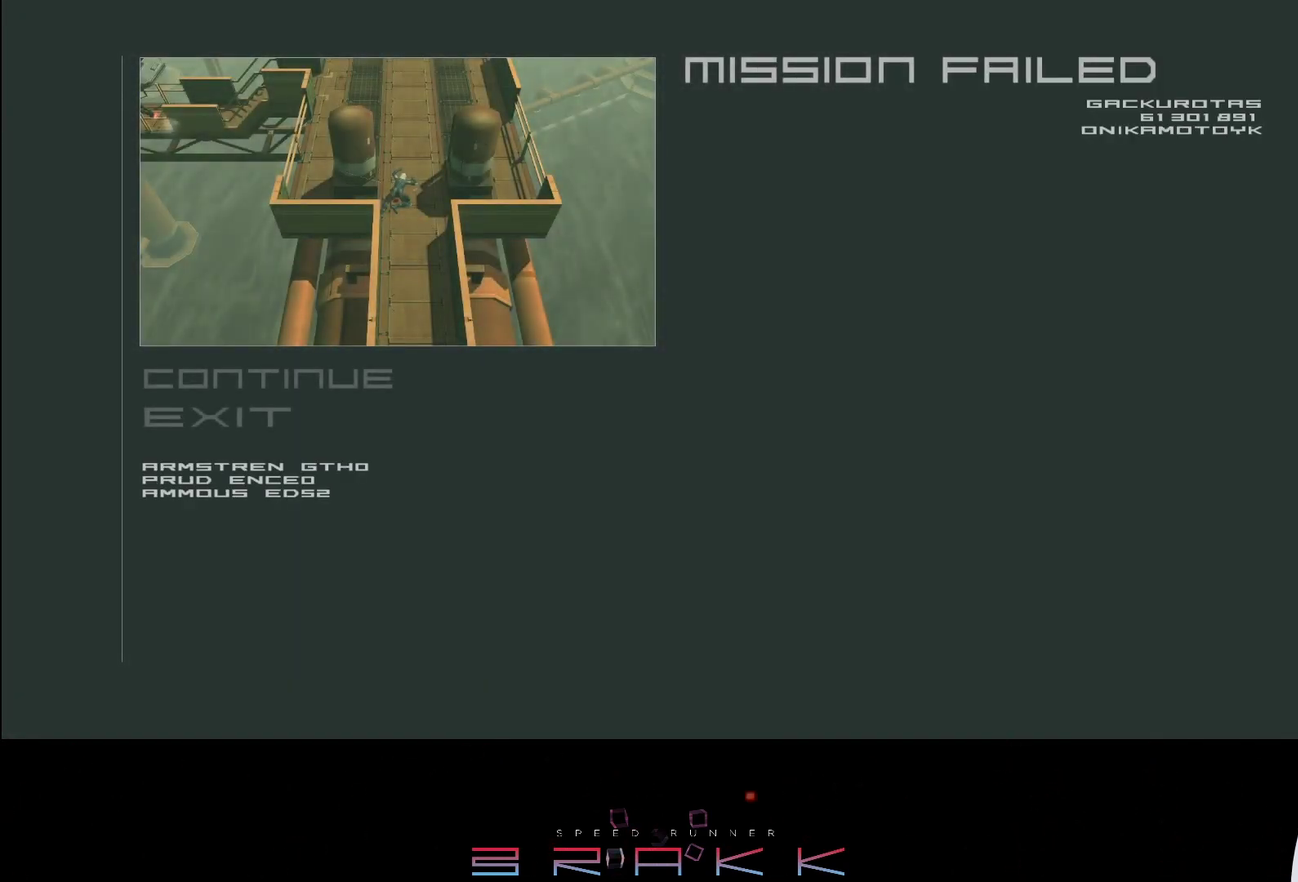
{"buttons": [], "left_stick": "center"}
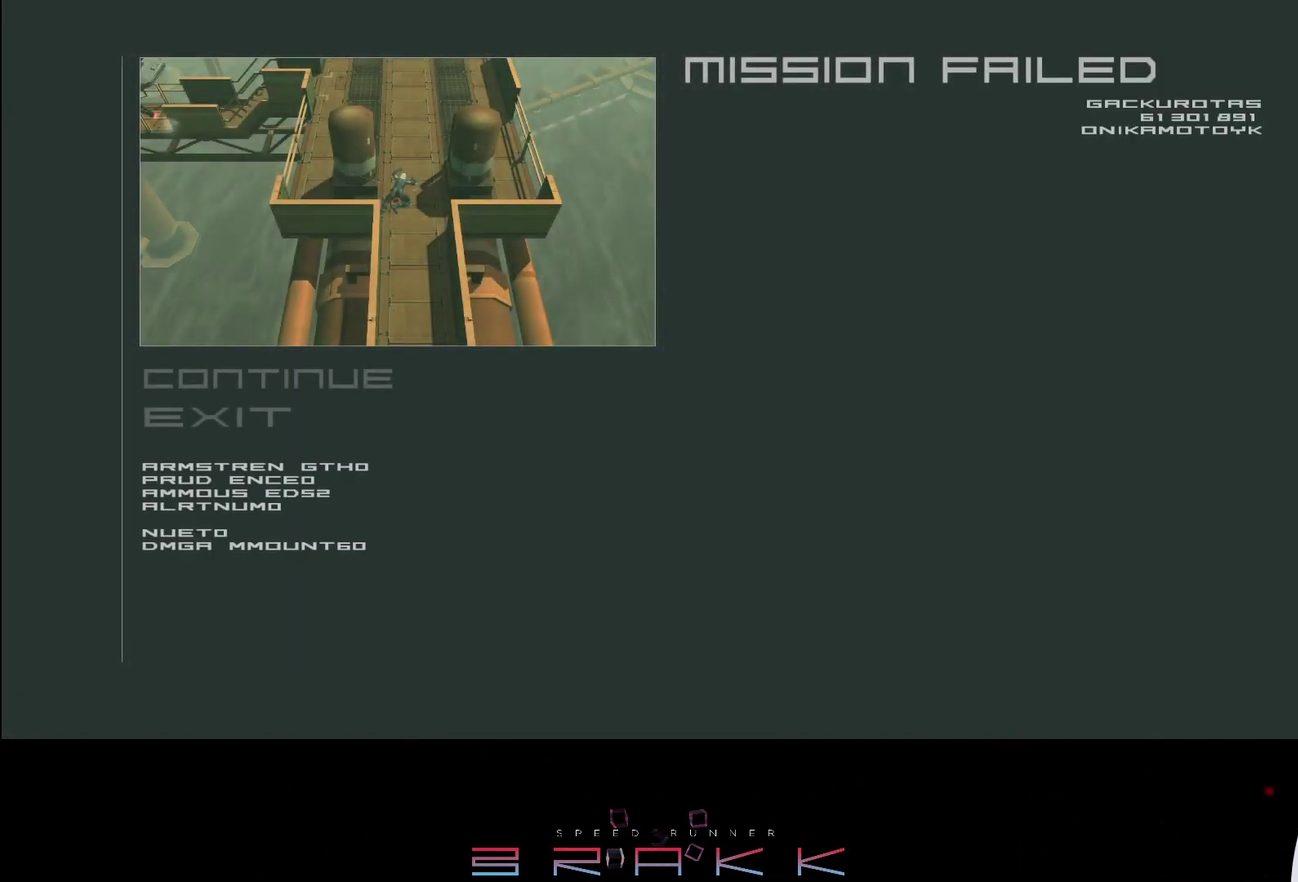
{"buttons": [], "left_stick": "center", "button_events": []}
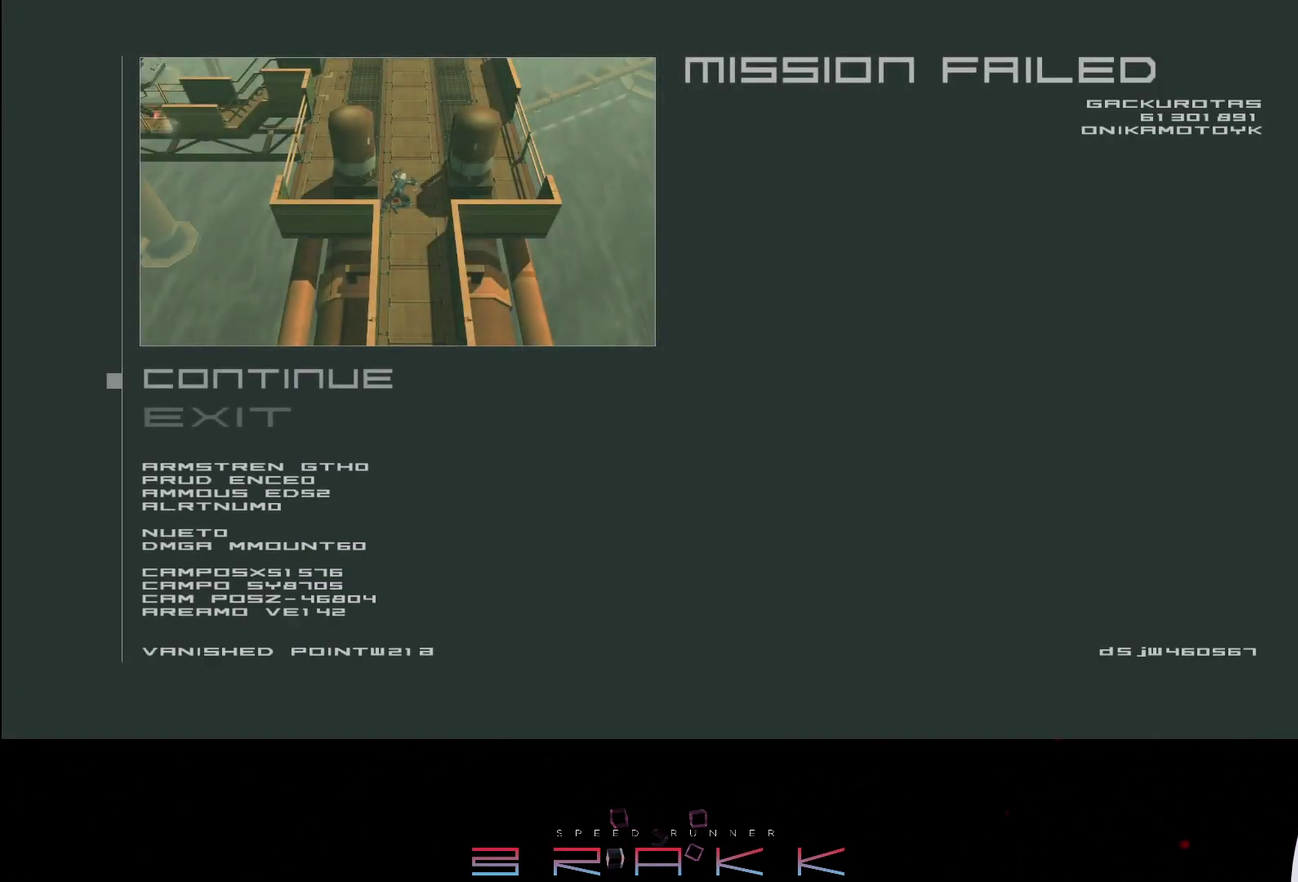
{"buttons": [], "left_stick": "center", "button_events": [[433, "CROSS", "down"], [483, "CROSS", "up"]]}
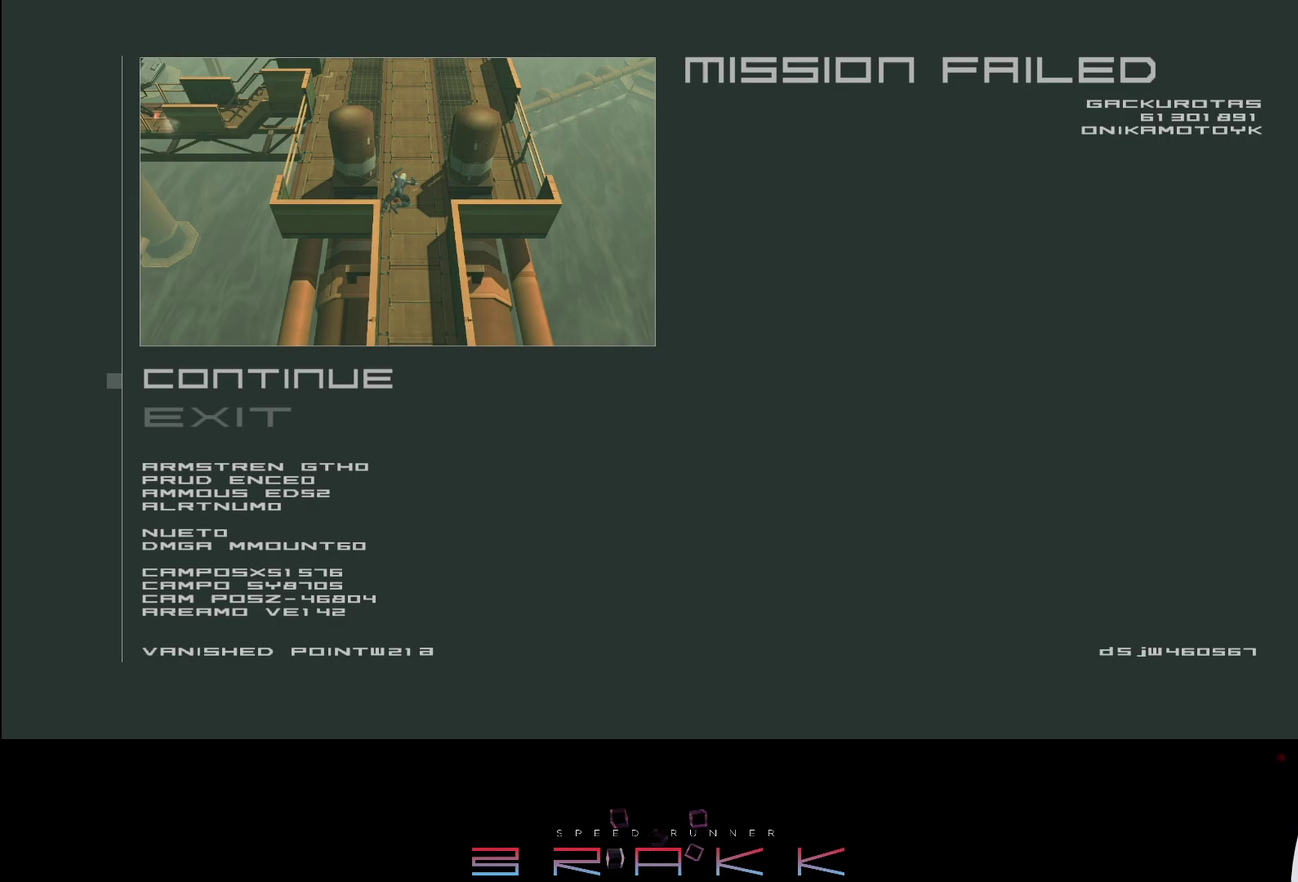
{"buttons": ["CIRCLE"], "left_stick": "center", "button_events": [[117, "SQUARE", "down"], [250, "SQUARE", "up"], [267, "CIRCLE", "down"], [333, "SQUARE", "down"], [350, "CIRCLE", "up"], [350, "CROSS", "down"], [467, "CIRCLE", "down"], [467, "CROSS", "up"], [467, "SQUARE", "up"]]}